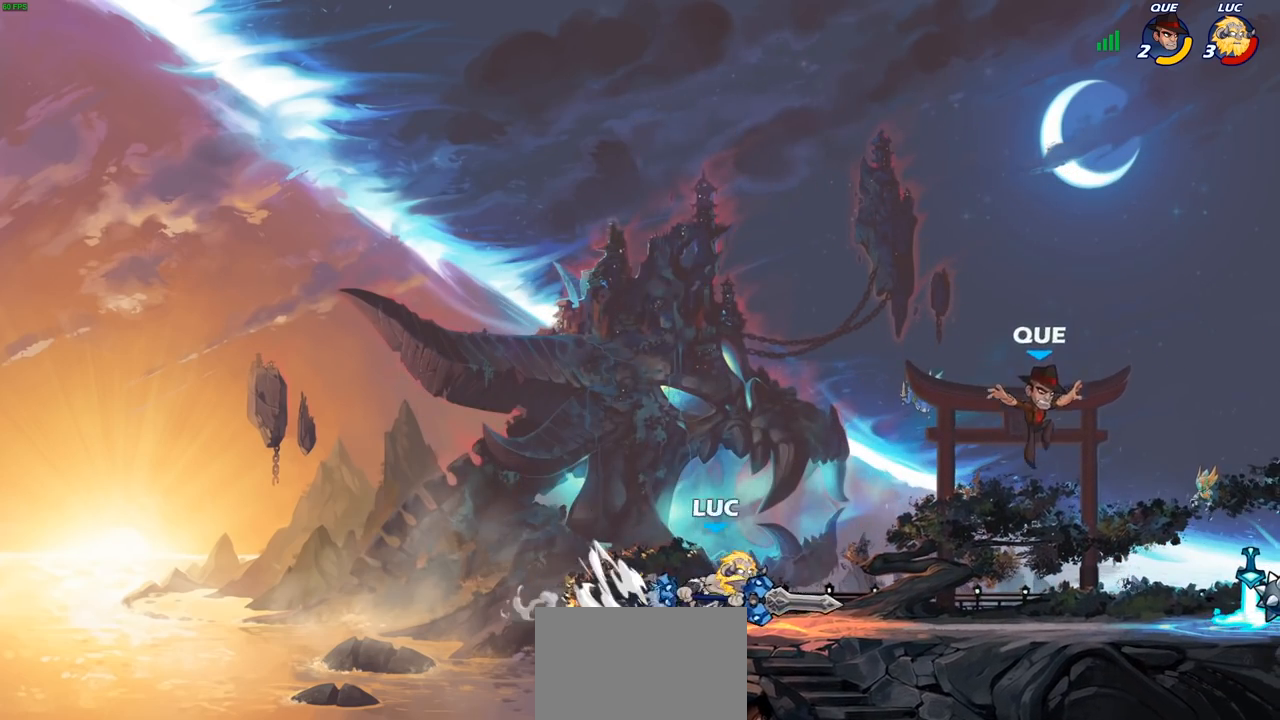
Gameplay with a controller (PlayStation layout); each line is a JSON object with the inputs held at the frame after it. "events" lists button and stick changes between this image and that frame as [ms after this image, input, new state], when the widget could be followed in between.
{"buttons": ["R2"], "left_stick": "right", "right_stick": "center", "events": [[17, "R1", "down"], [67, "left_stick", "center"], [83, "R1", "up"], [333, "left_stick", "right"], [483, "R2", "down"]]}
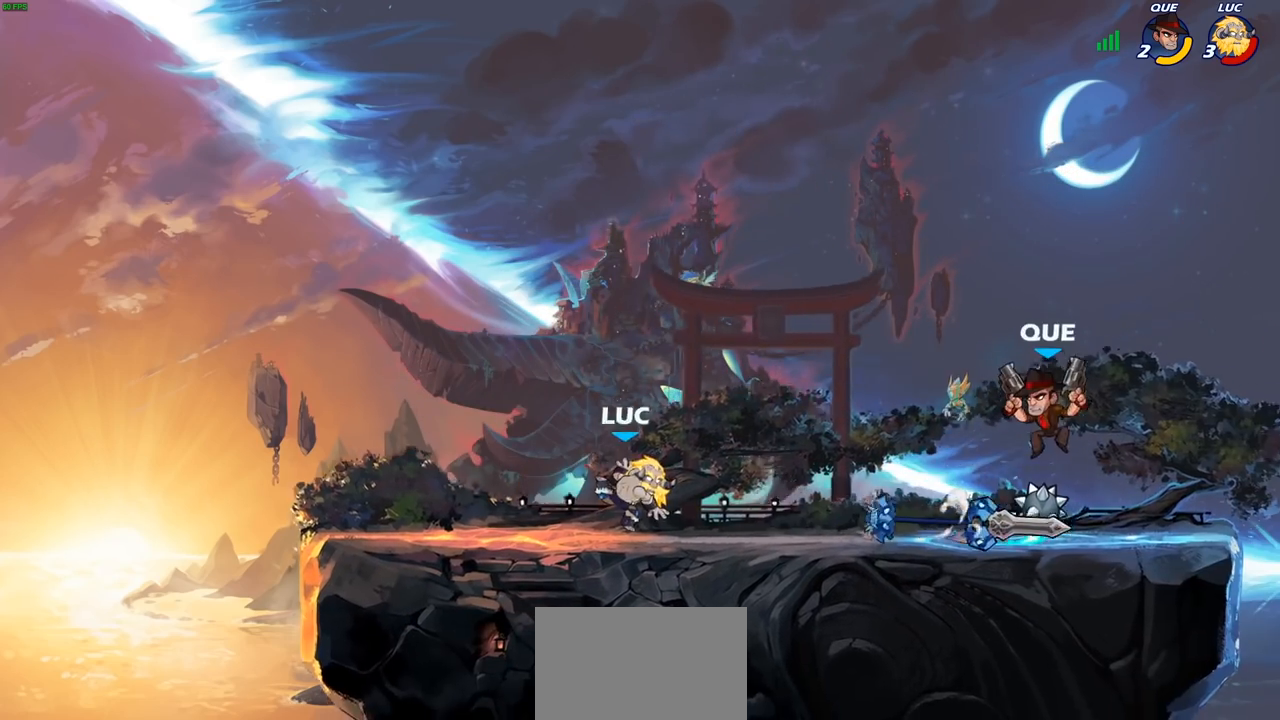
{"buttons": [], "left_stick": "up-left", "right_stick": "center", "events": [[133, "R2", "up"], [200, "left_stick", "center"], [300, "left_stick", "left"], [383, "left_stick", "up-left"]]}
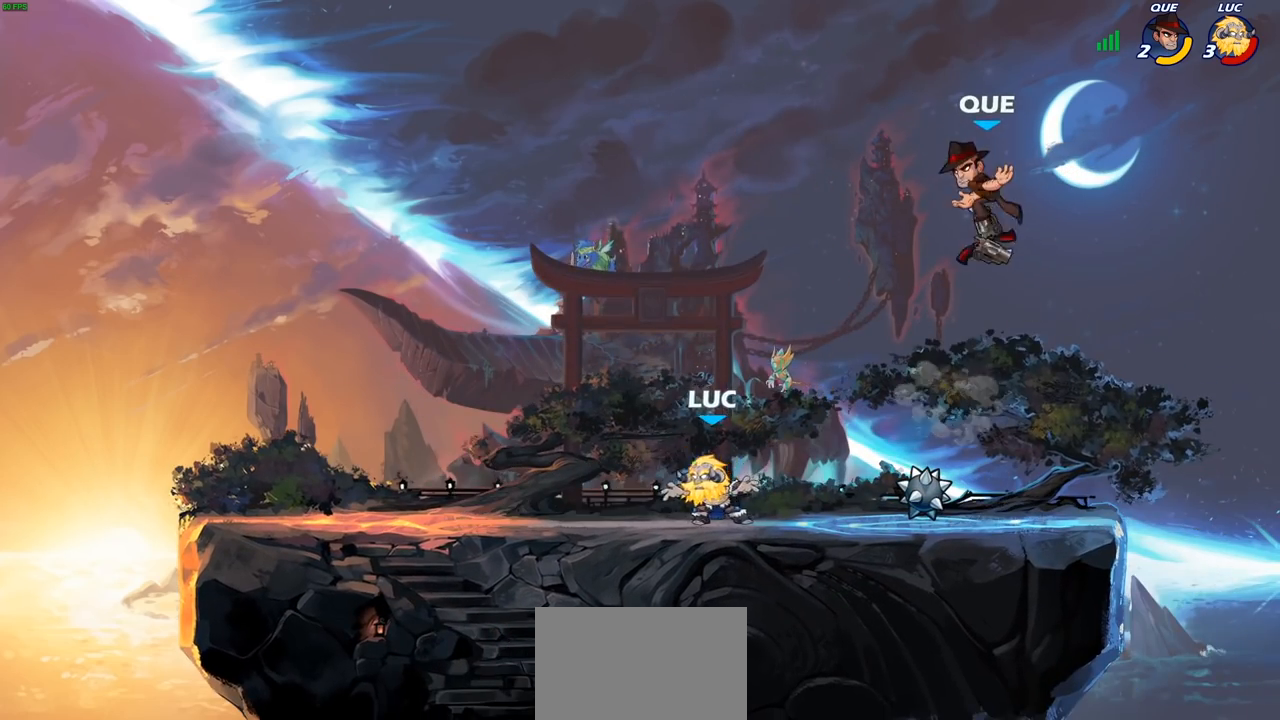
{"buttons": [], "left_stick": "right", "right_stick": "center", "events": [[183, "left_stick", "right"], [317, "left_stick", "center"], [417, "left_stick", "right"]]}
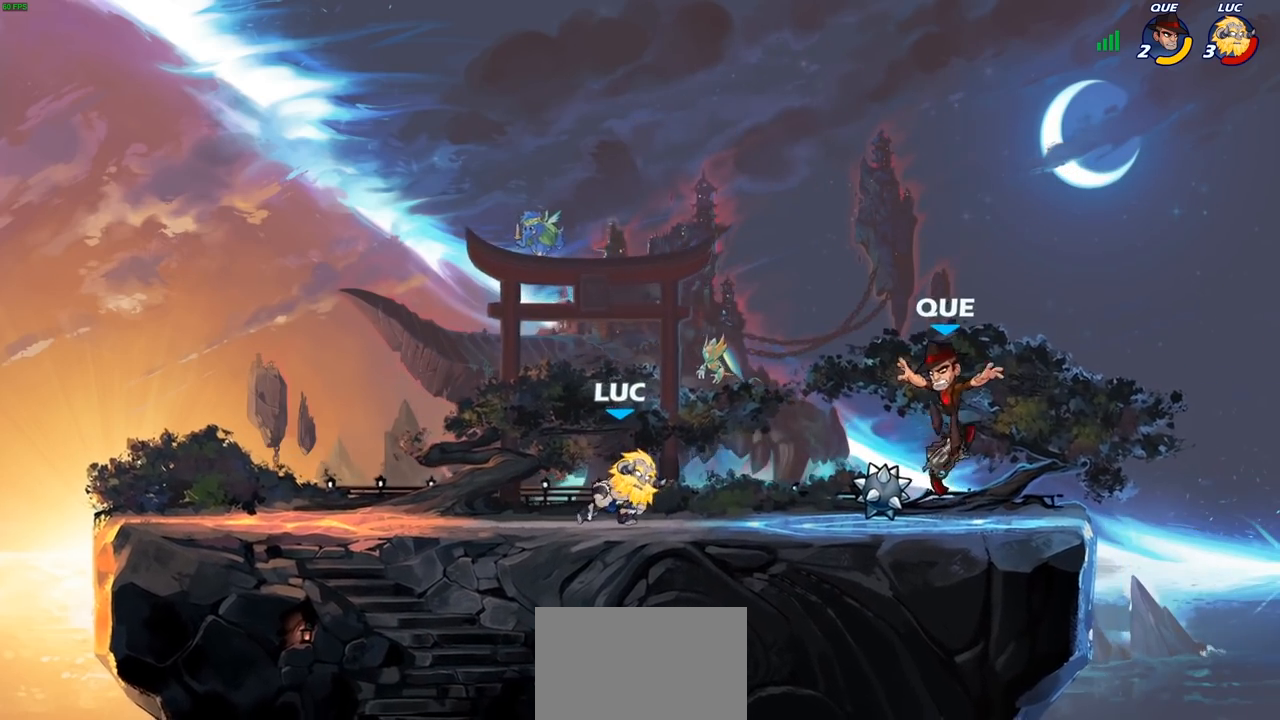
{"buttons": [], "left_stick": "center", "right_stick": "center", "events": [[33, "R2", "down"], [150, "R2", "up"], [167, "left_stick", "center"], [183, "SQUARE", "down"], [283, "SQUARE", "up"]]}
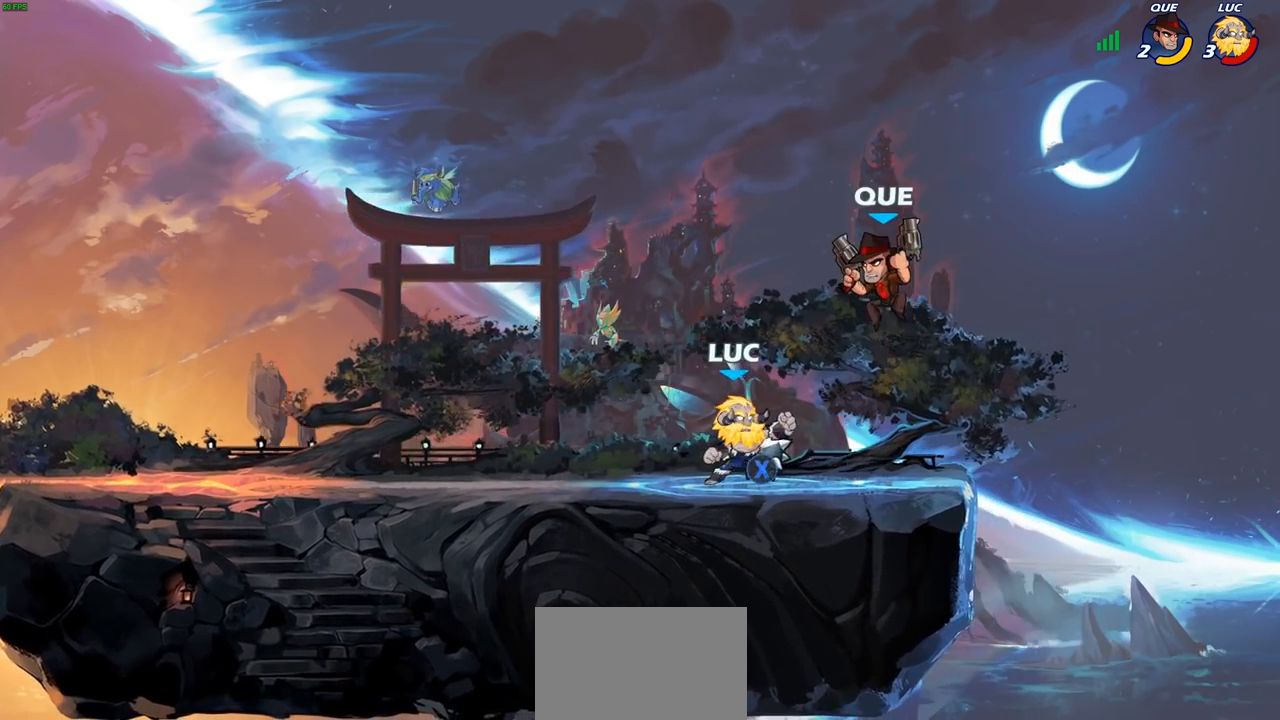
{"buttons": ["CROSS"], "left_stick": "up-left", "right_stick": "center", "events": [[200, "CROSS", "down"], [200, "left_stick", "up-right"], [250, "R1", "down"], [333, "CROSS", "up"], [350, "left_stick", "up-left"], [367, "R1", "up"], [433, "CROSS", "down"]]}
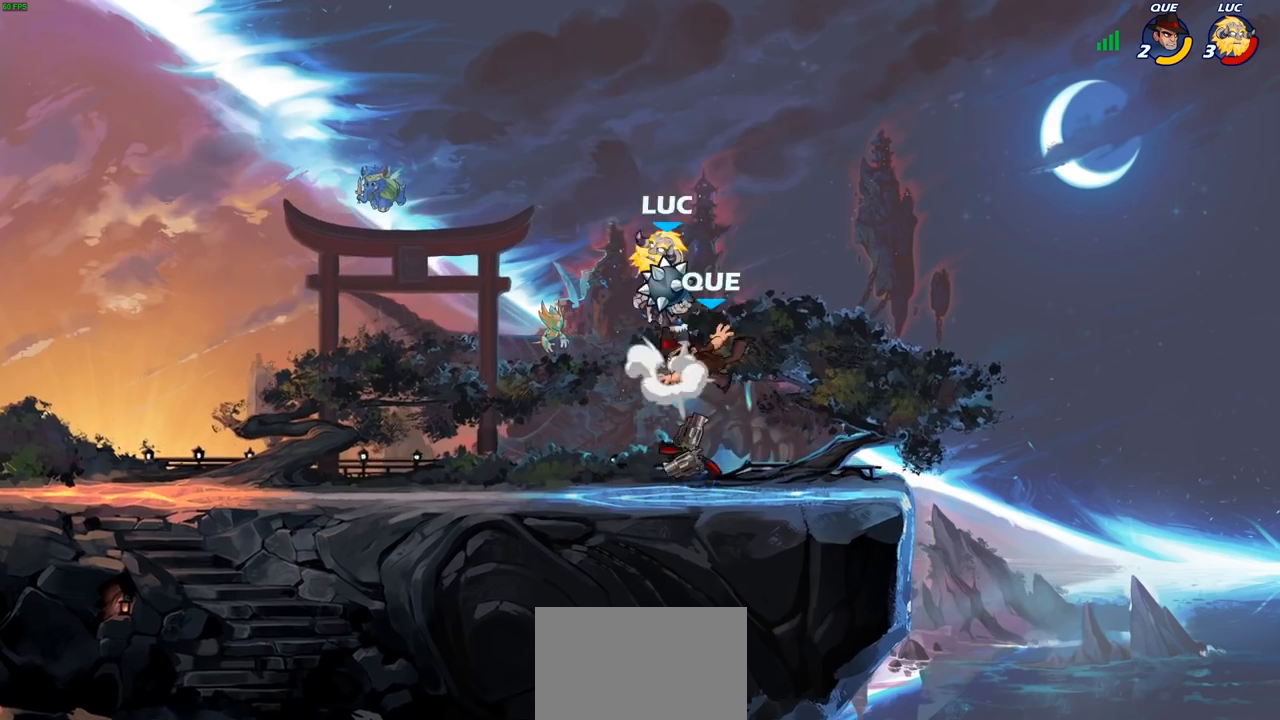
{"buttons": [], "left_stick": "center", "right_stick": "center", "events": [[33, "left_stick", "up"], [67, "CROSS", "up"], [167, "left_stick", "center"], [317, "CIRCLE", "down"], [367, "left_stick", "down"], [483, "CIRCLE", "up"], [500, "left_stick", "center"]]}
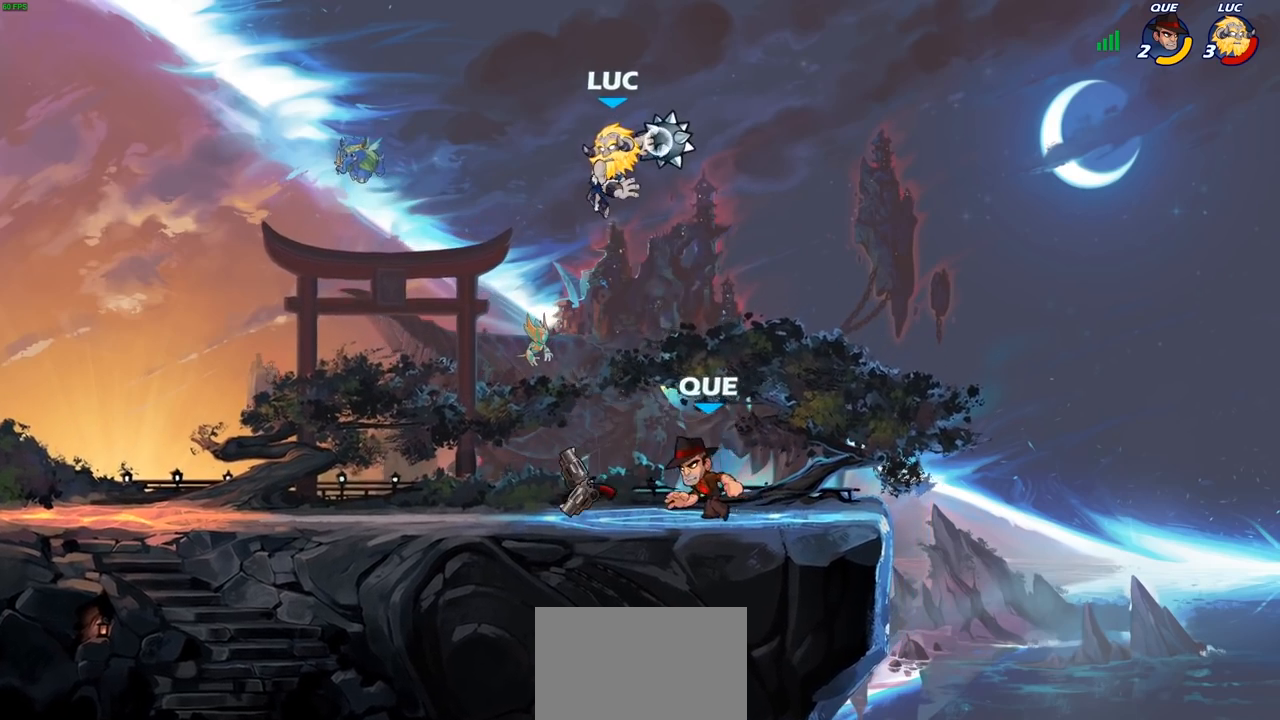
{"buttons": ["CIRCLE"], "left_stick": "up-left", "right_stick": "center", "events": [[433, "left_stick", "up-left"], [450, "CIRCLE", "down"]]}
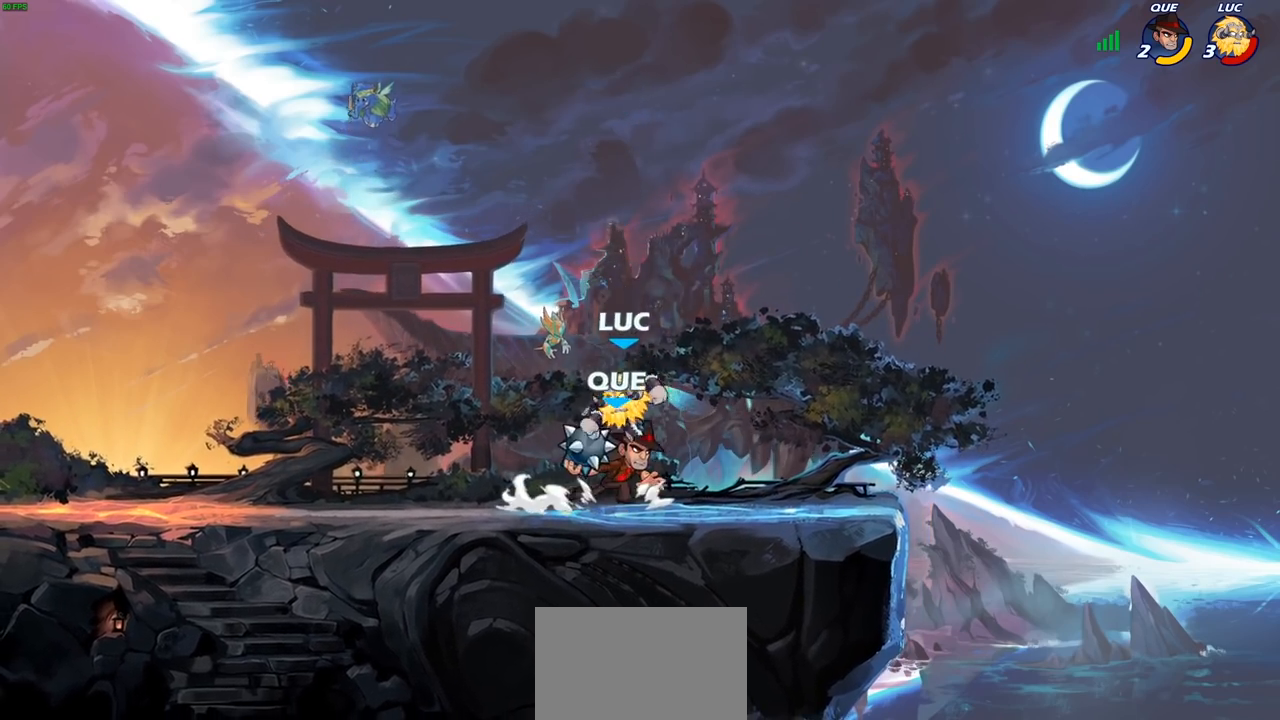
{"buttons": [], "left_stick": "right", "right_stick": "center", "events": [[33, "CIRCLE", "up"], [67, "left_stick", "center"], [317, "left_stick", "right"]]}
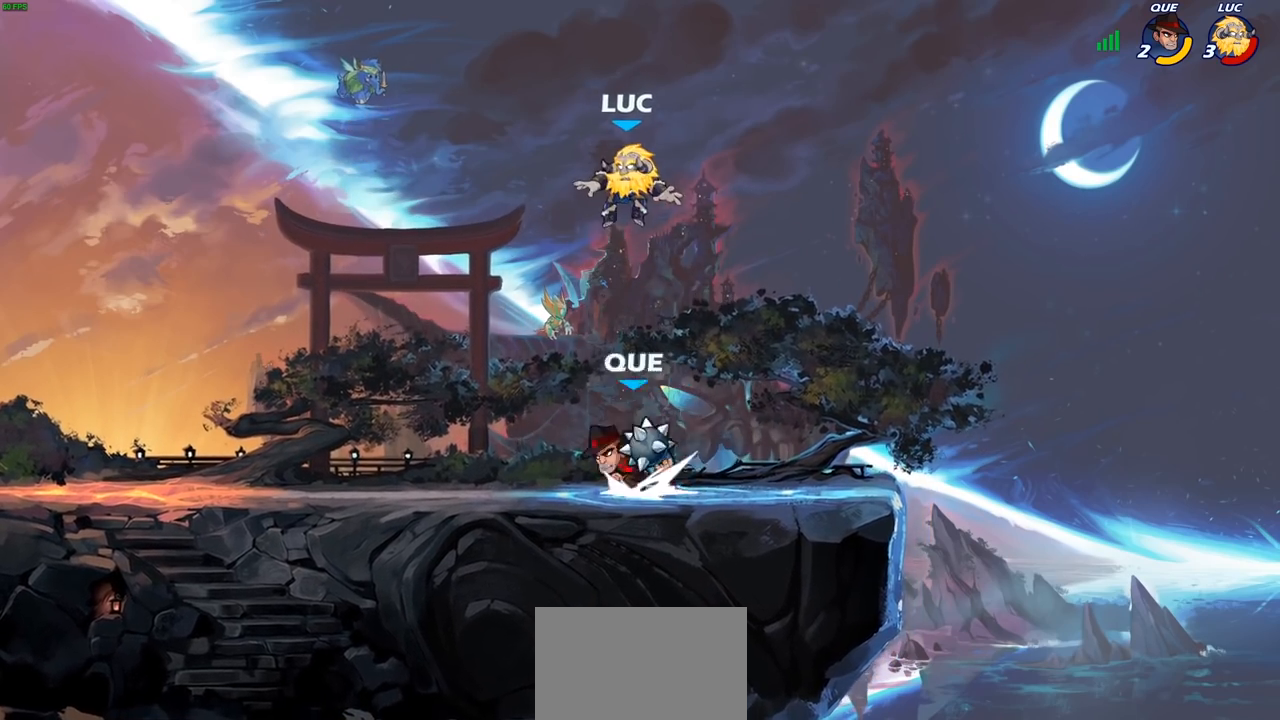
{"buttons": ["CROSS"], "left_stick": "up-left", "right_stick": "center", "events": [[167, "left_stick", "down-left"], [417, "CROSS", "down"], [417, "left_stick", "up-left"]]}
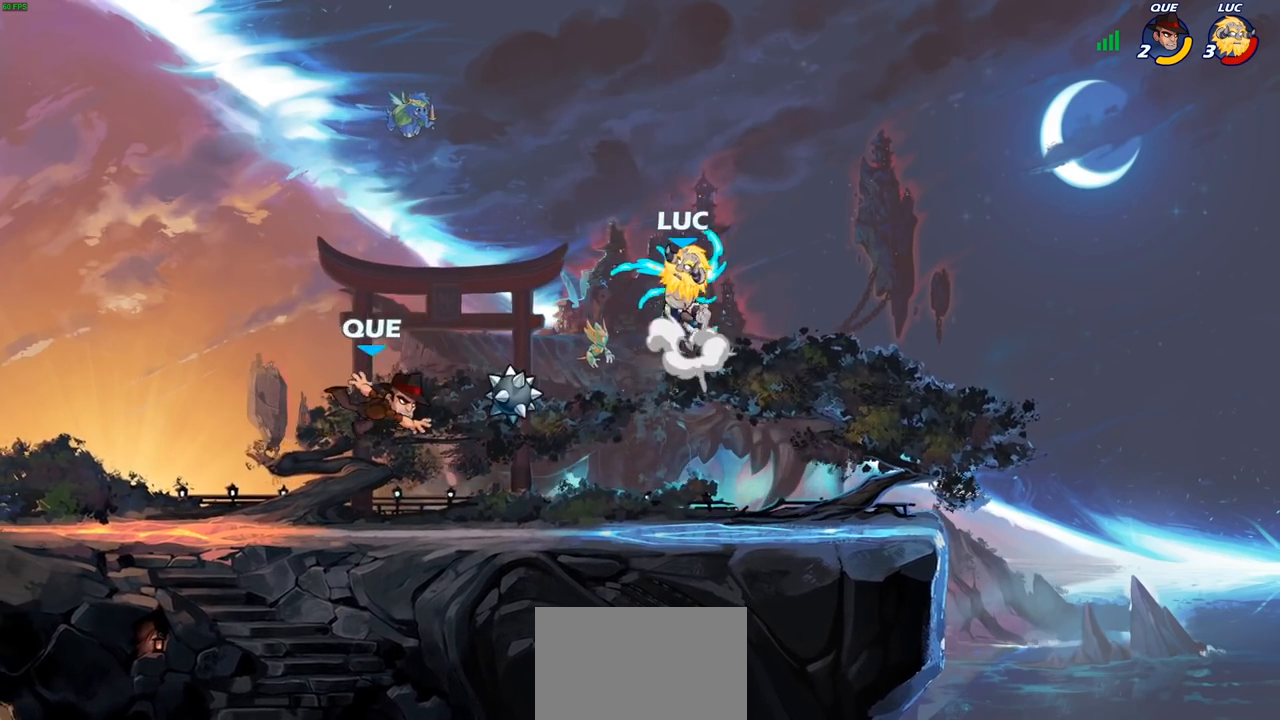
{"buttons": [], "left_stick": "down", "right_stick": "center", "events": [[33, "CROSS", "up"], [150, "left_stick", "up-right"], [167, "R1", "down"], [250, "left_stick", "down-right"], [283, "R1", "up"], [417, "left_stick", "down"]]}
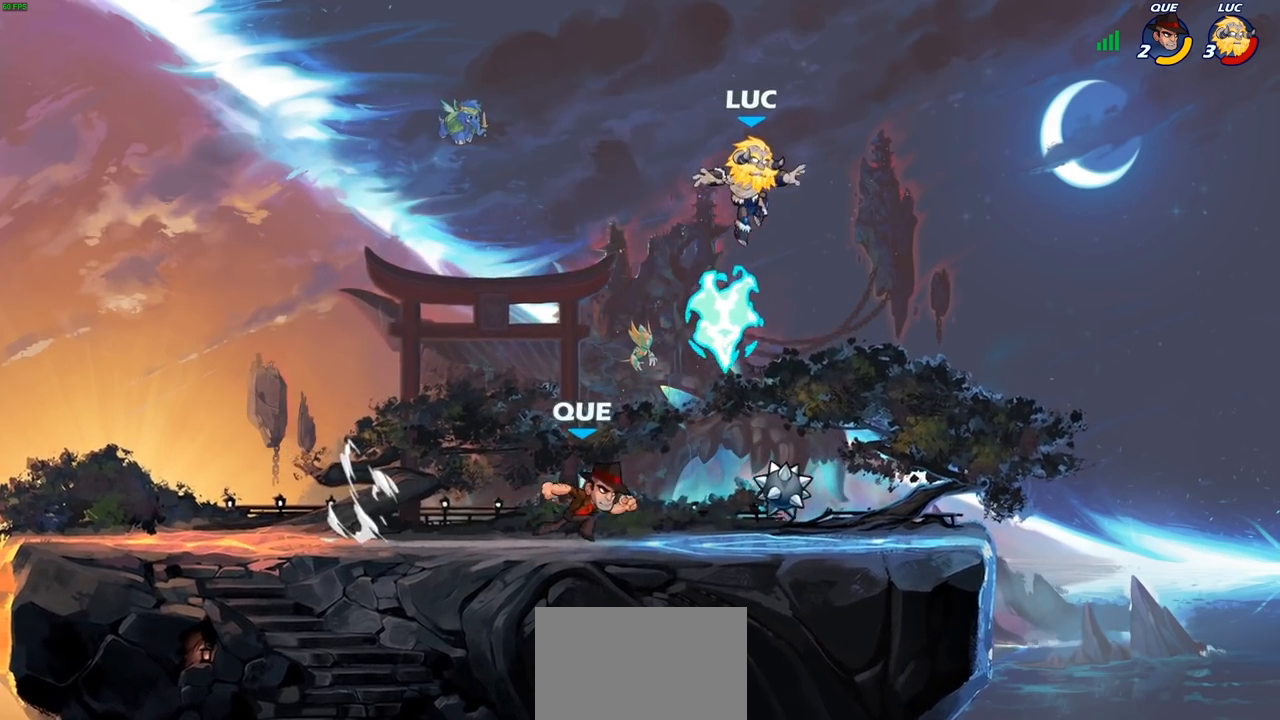
{"buttons": ["R2"], "left_stick": "up-left", "right_stick": "center", "events": [[83, "R1", "down"], [133, "left_stick", "right"], [183, "R1", "up"], [267, "R1", "down"], [283, "left_stick", "up"], [317, "R1", "up"], [333, "left_stick", "up-left"], [383, "R2", "down"]]}
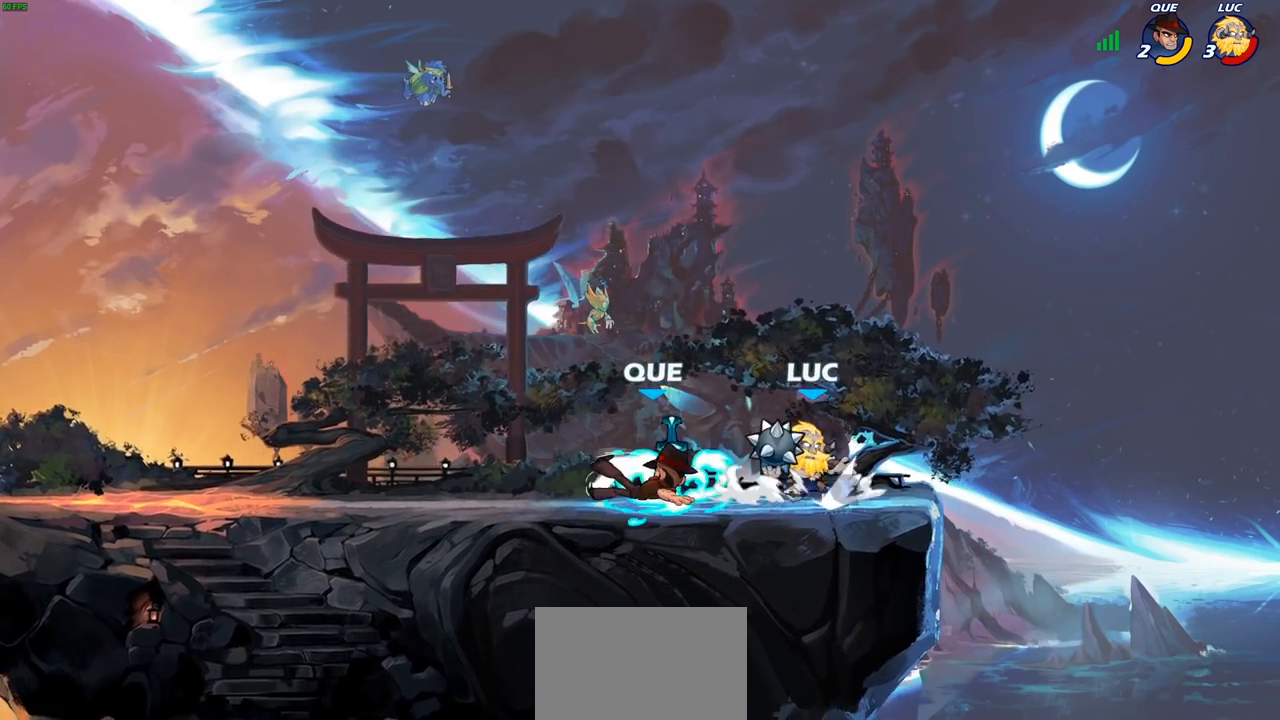
{"buttons": [], "left_stick": "center", "right_stick": "center", "events": [[117, "R2", "up"], [233, "left_stick", "center"], [333, "SQUARE", "down"], [433, "SQUARE", "up"]]}
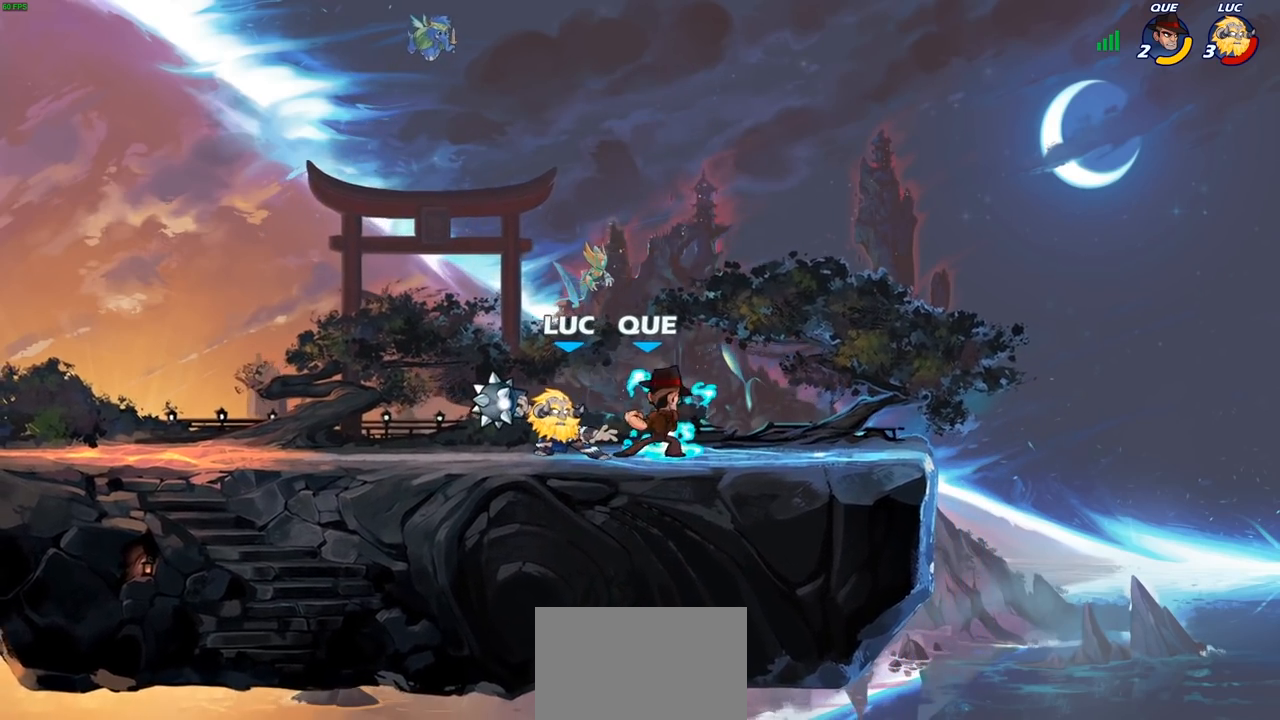
{"buttons": [], "left_stick": "right", "right_stick": "center", "events": [[300, "left_stick", "right"], [400, "SQUARE", "down"], [500, "SQUARE", "up"]]}
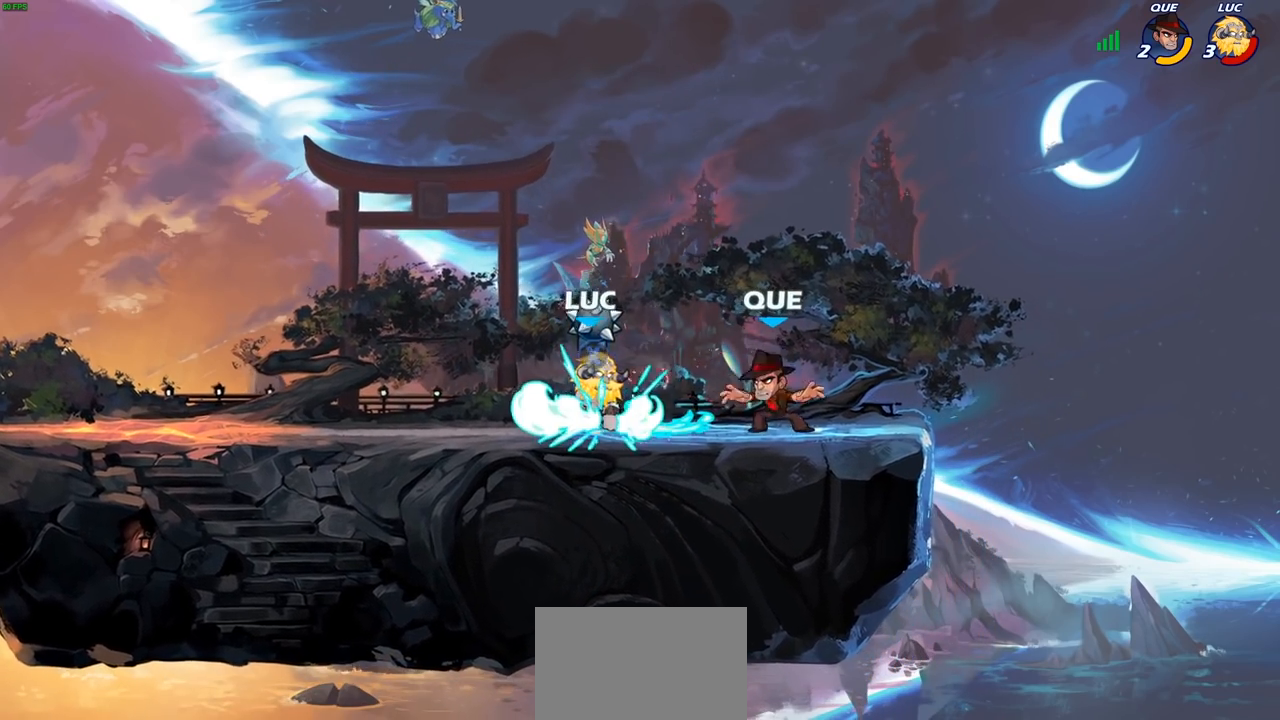
{"buttons": ["SQUARE"], "left_stick": "center", "right_stick": "center", "events": [[167, "left_stick", "center"], [350, "left_stick", "left"], [433, "SQUARE", "down"], [467, "left_stick", "center"]]}
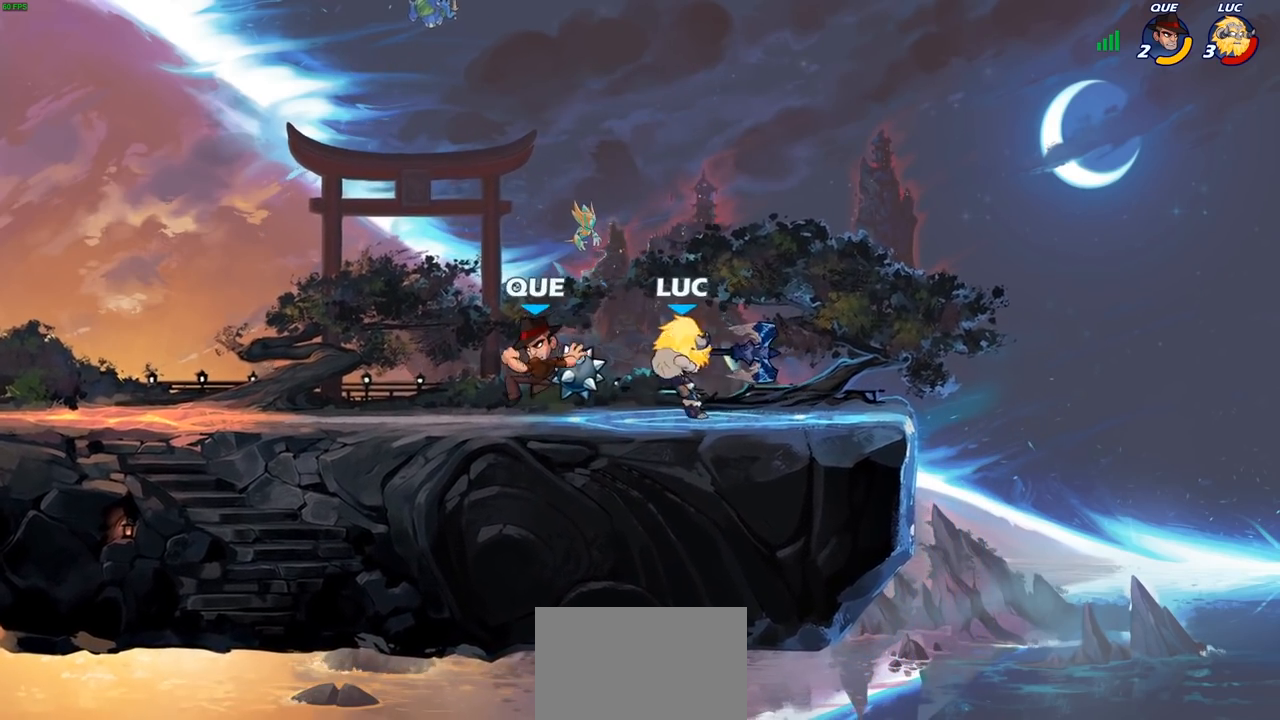
{"buttons": [], "left_stick": "center", "right_stick": "center", "events": [[17, "SQUARE", "up"], [417, "CROSS", "down"], [450, "SQUARE", "down"], [483, "CROSS", "up"], [500, "SQUARE", "up"]]}
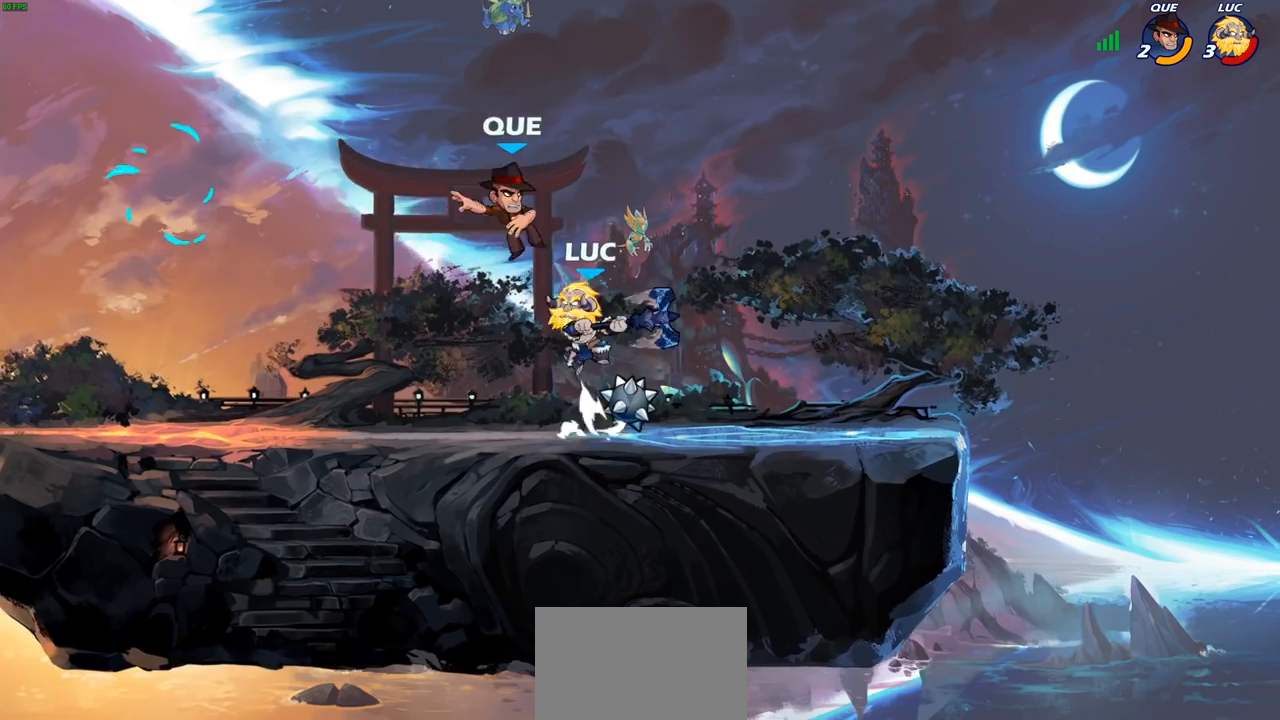
{"buttons": [], "left_stick": "center", "right_stick": "center", "events": [[300, "left_stick", "up-left"], [433, "left_stick", "center"]]}
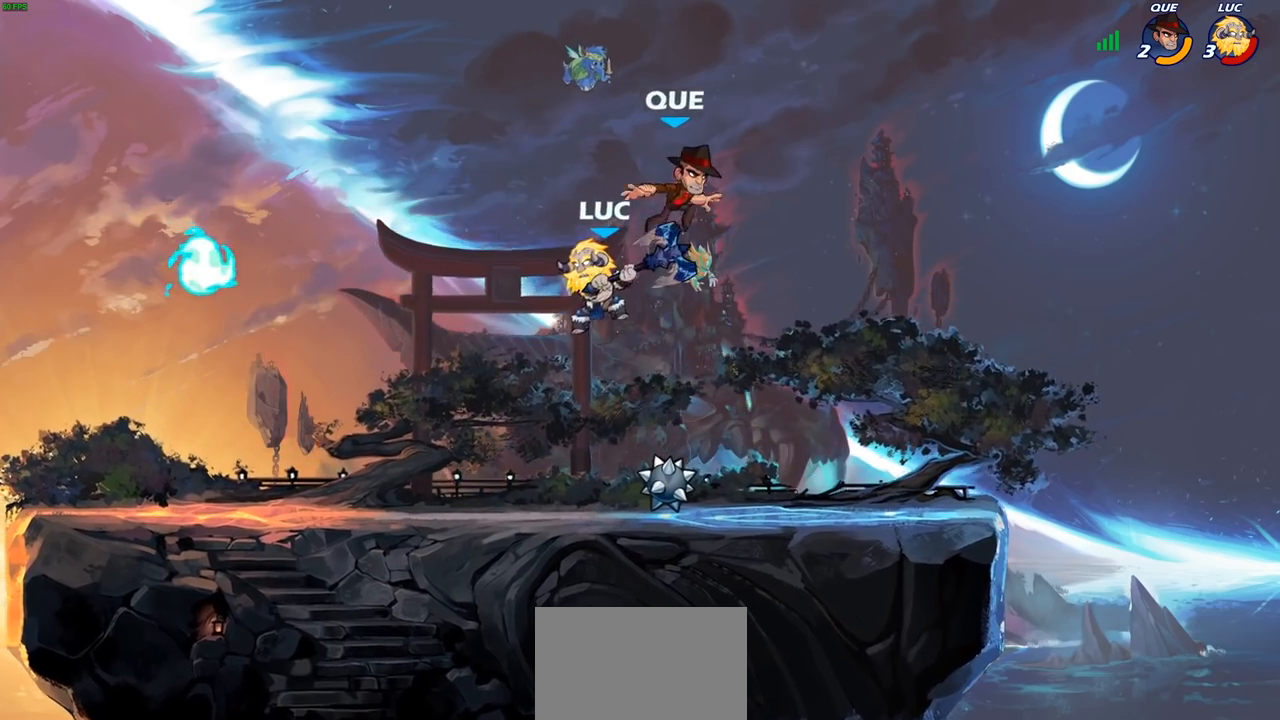
{"buttons": [], "left_stick": "center", "right_stick": "center", "events": [[67, "left_stick", "left"], [300, "left_stick", "right"], [350, "SQUARE", "down"], [433, "SQUARE", "up"], [450, "left_stick", "center"]]}
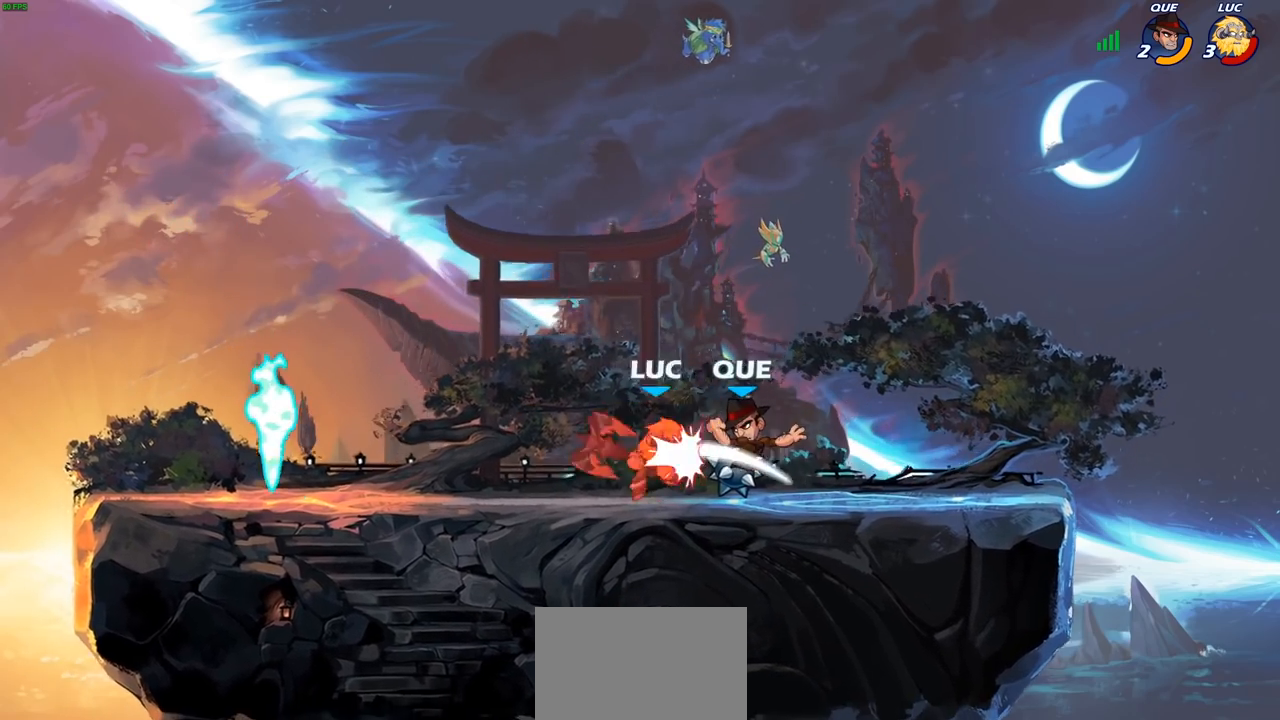
{"buttons": [], "left_stick": "right", "right_stick": "center", "events": [[367, "left_stick", "right"]]}
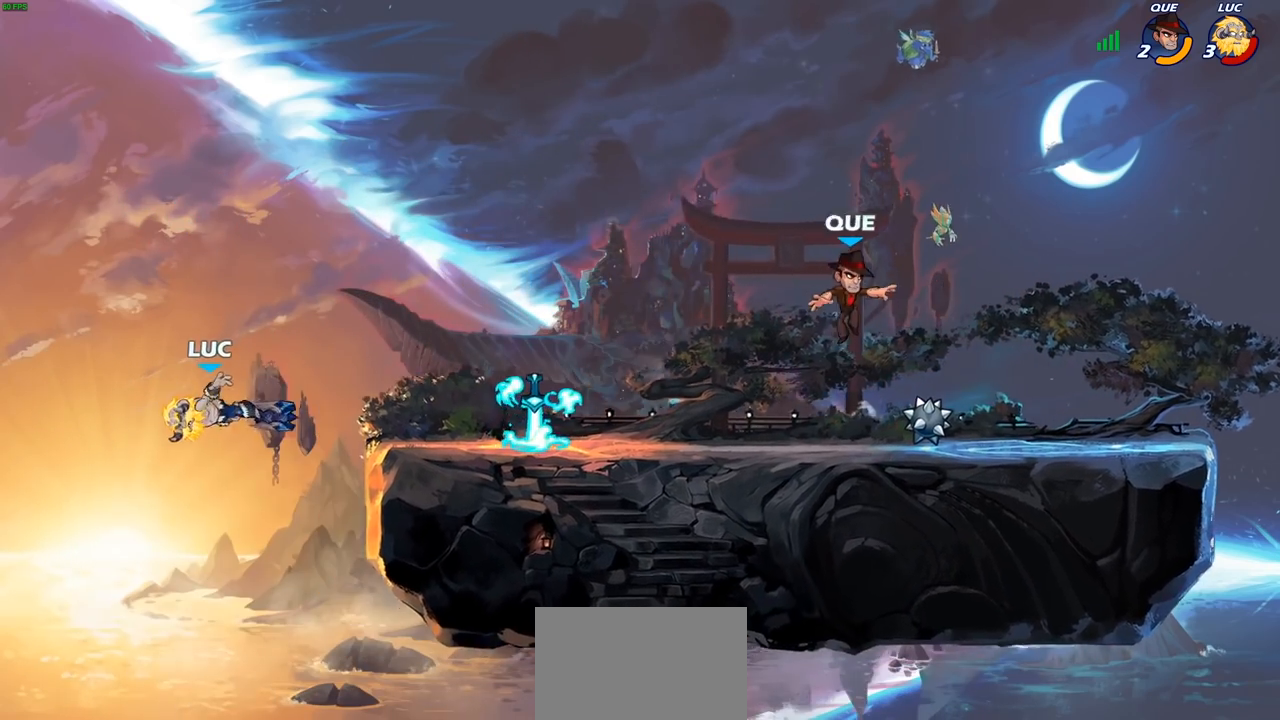
{"buttons": ["CROSS"], "left_stick": "right", "right_stick": "center", "events": [[317, "CROSS", "down"]]}
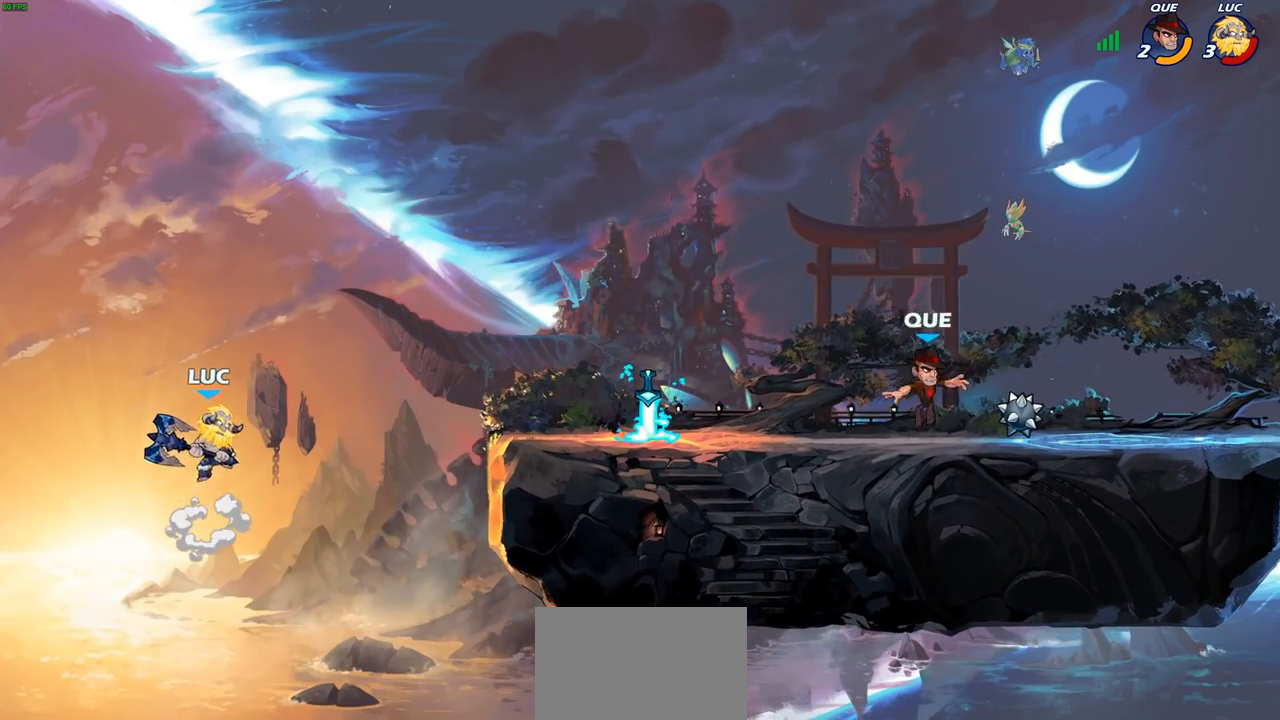
{"buttons": [], "left_stick": "right", "right_stick": "center", "events": [[33, "CROSS", "up"], [150, "CROSS", "down"], [300, "CROSS", "up"]]}
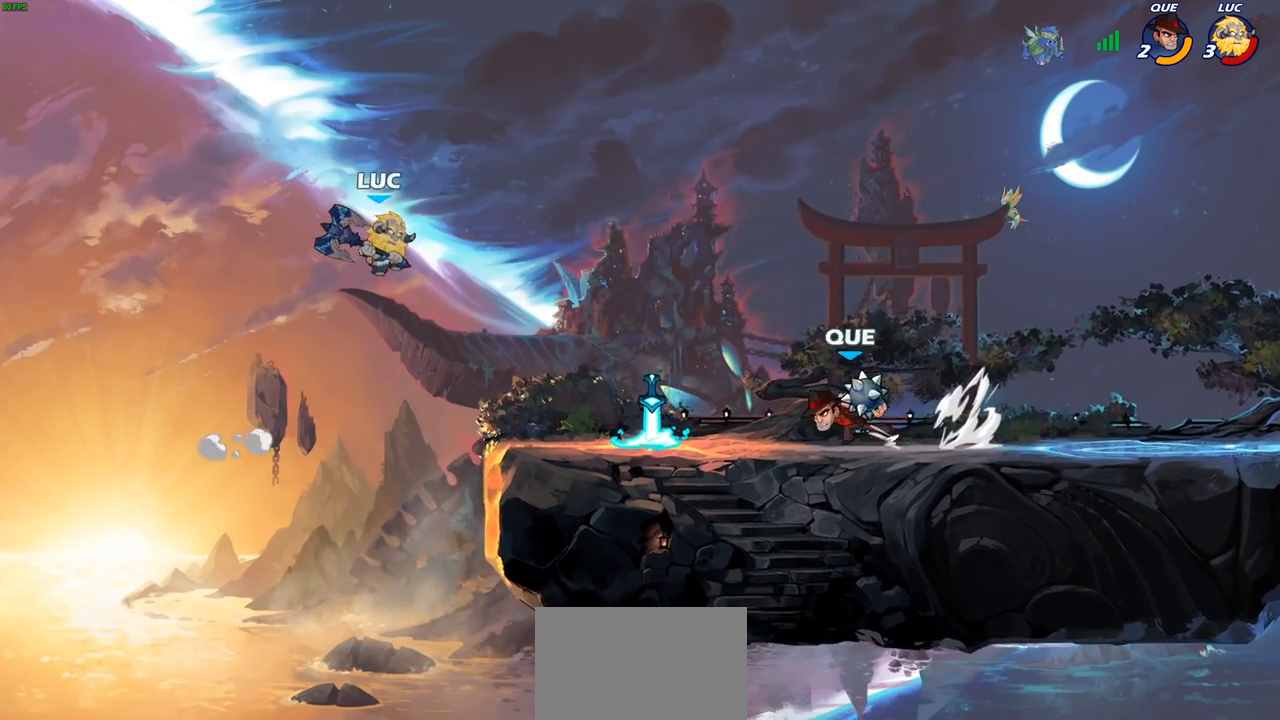
{"buttons": [], "left_stick": "right", "right_stick": "center", "events": [[167, "R1", "down"], [233, "R1", "up"], [267, "left_stick", "center"], [500, "left_stick", "right"]]}
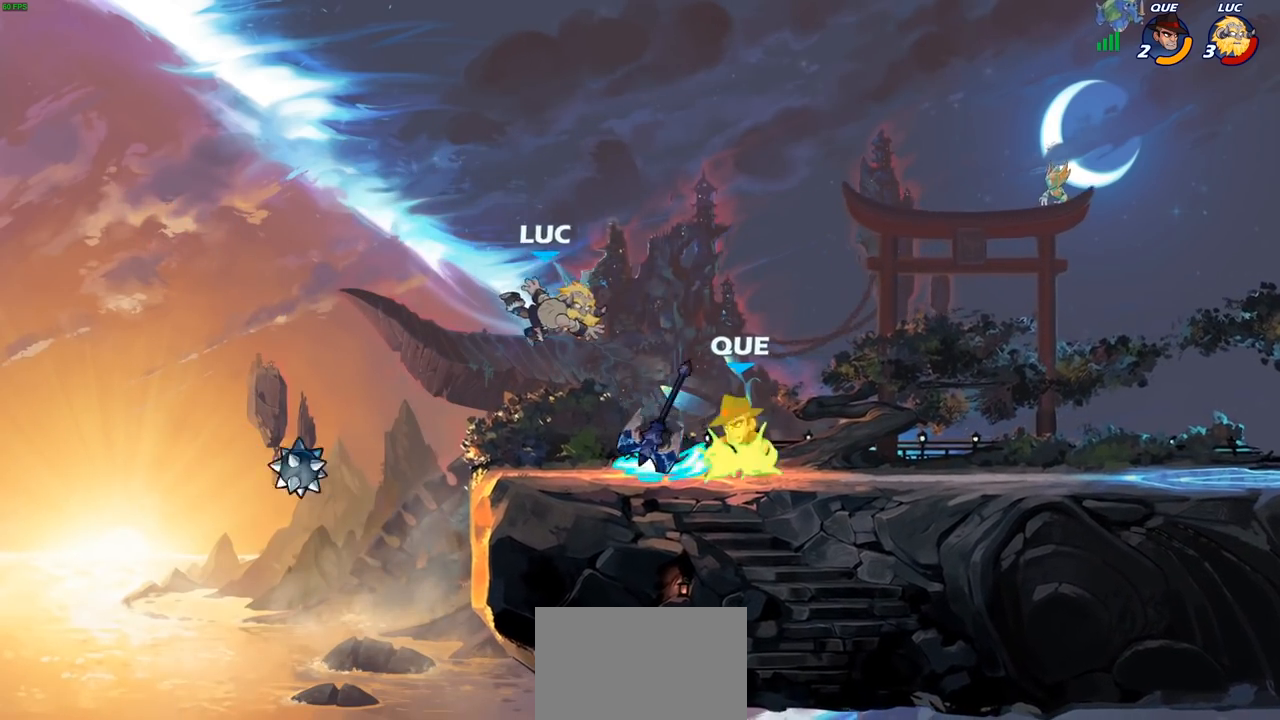
{"buttons": [], "left_stick": "center", "right_stick": "center", "events": [[300, "R1", "down"], [333, "left_stick", "center"], [367, "R1", "up"], [383, "SQUARE", "down"], [500, "SQUARE", "up"]]}
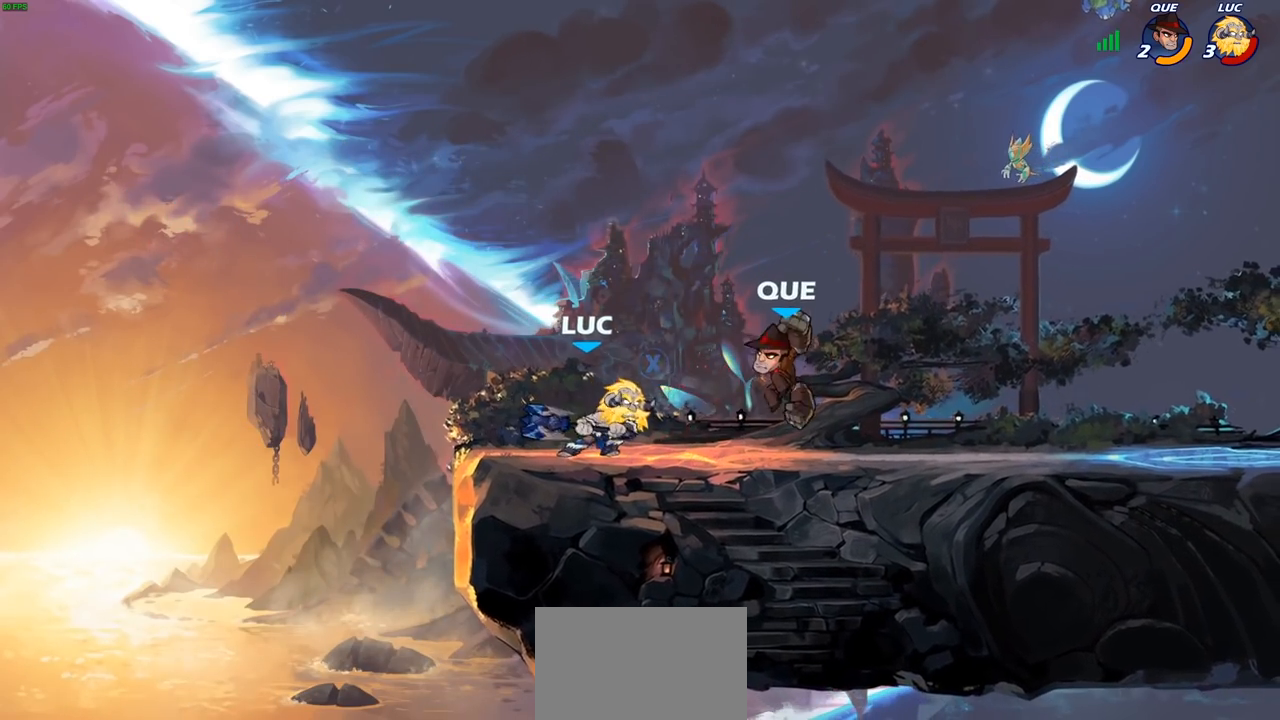
{"buttons": ["SQUARE"], "left_stick": "center", "right_stick": "center", "events": [[133, "SQUARE", "down"], [233, "SQUARE", "up"], [383, "SQUARE", "down"]]}
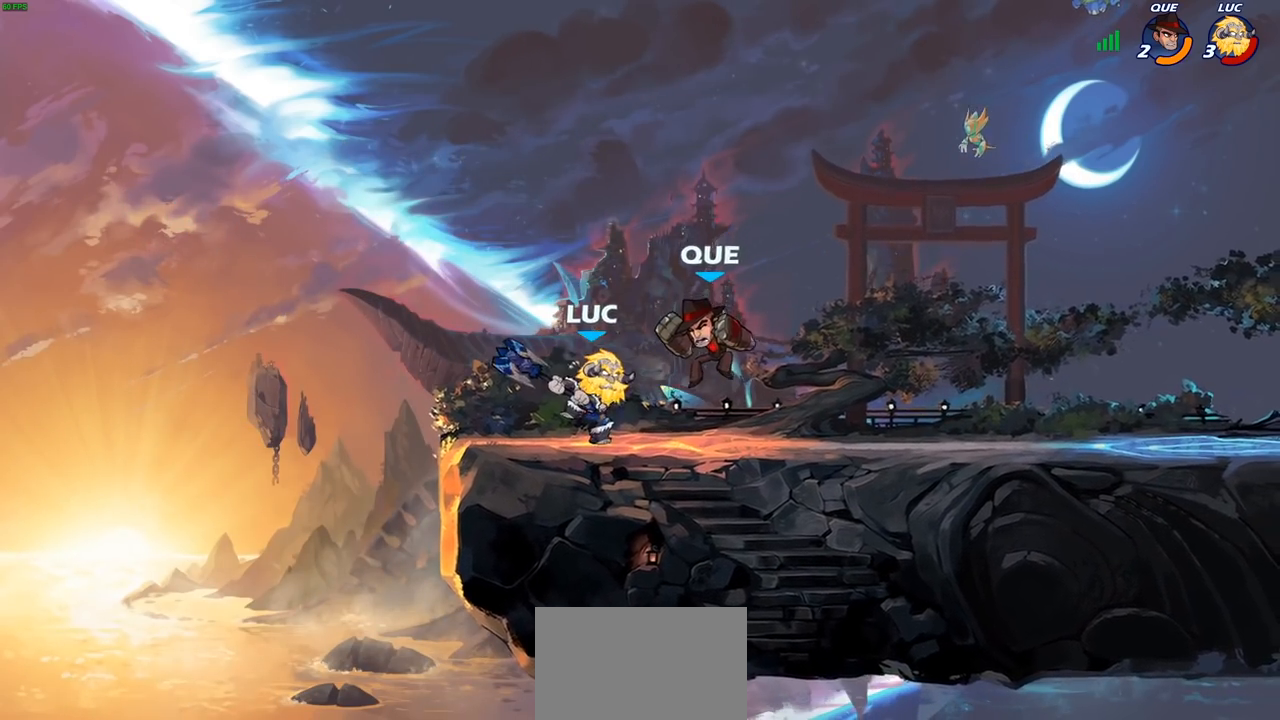
{"buttons": ["R2"], "left_stick": "right", "right_stick": "center", "events": [[50, "SQUARE", "up"], [183, "left_stick", "right"], [350, "R2", "down"]]}
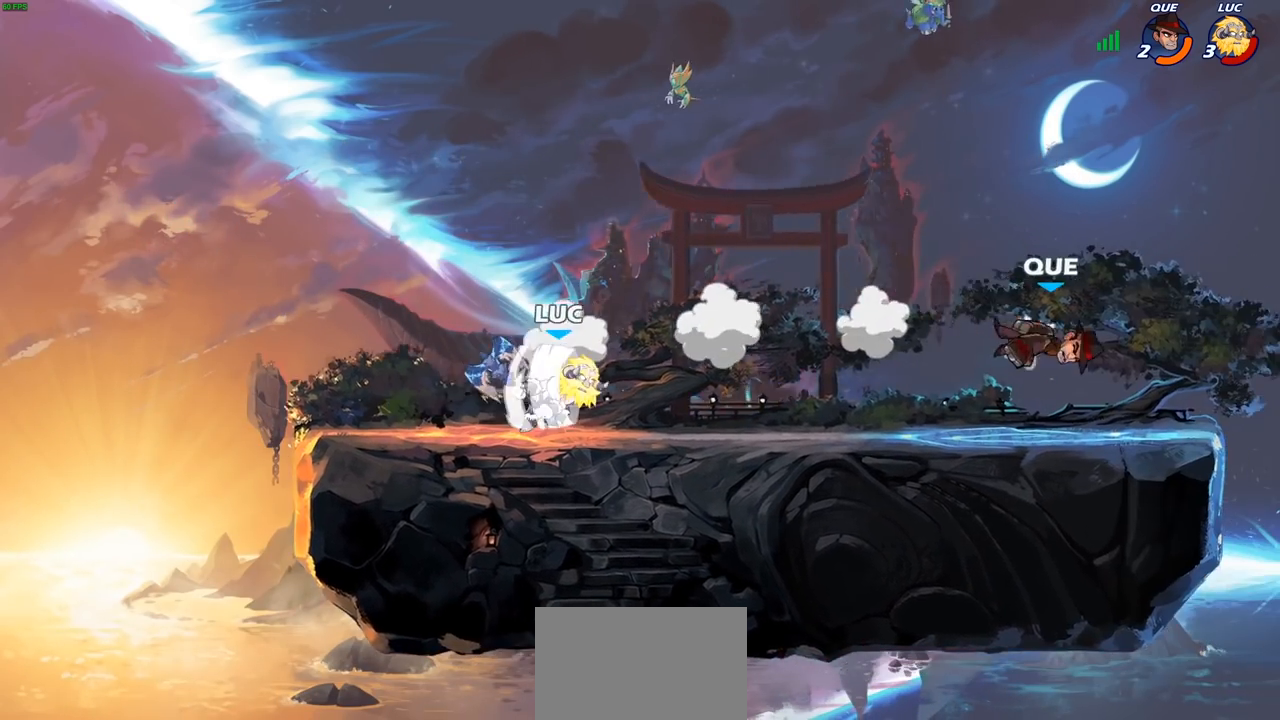
{"buttons": ["CIRCLE"], "left_stick": "center", "right_stick": "center", "events": [[50, "R2", "up"], [300, "left_stick", "center"], [350, "CIRCLE", "down"]]}
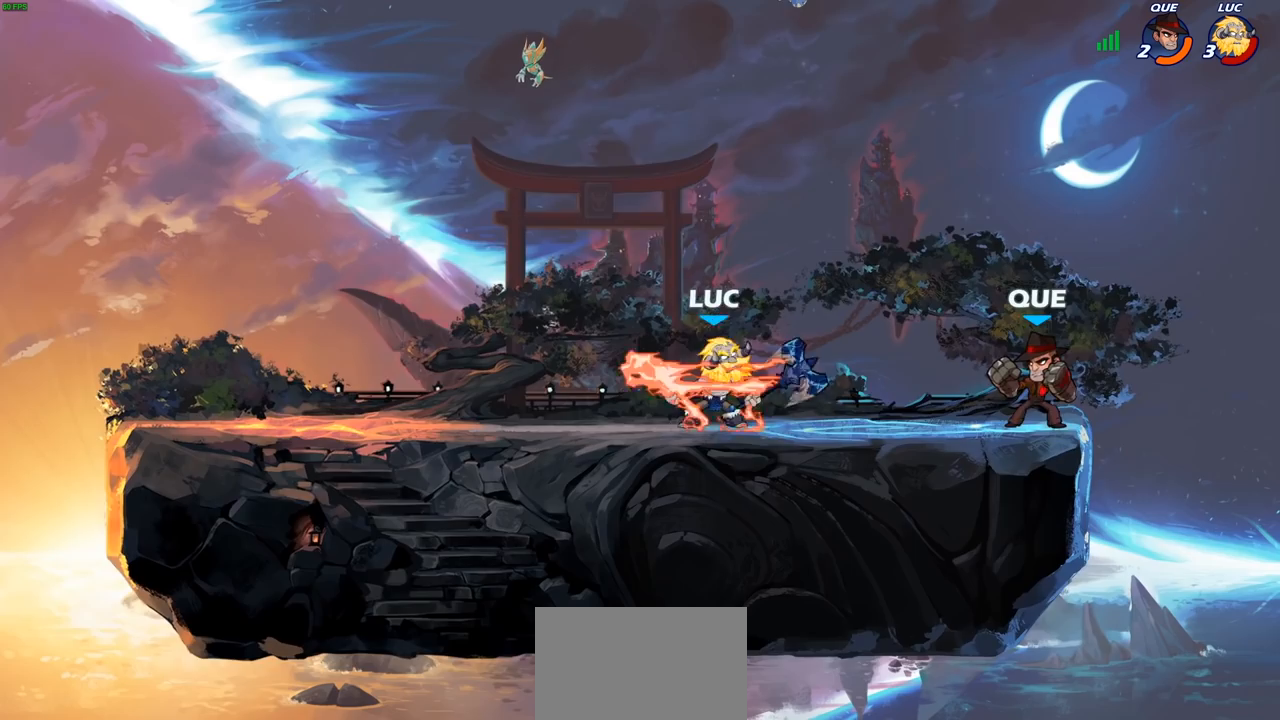
{"buttons": [], "left_stick": "center", "right_stick": "center", "events": [[83, "left_stick", "right"], [150, "CIRCLE", "up"], [217, "left_stick", "center"]]}
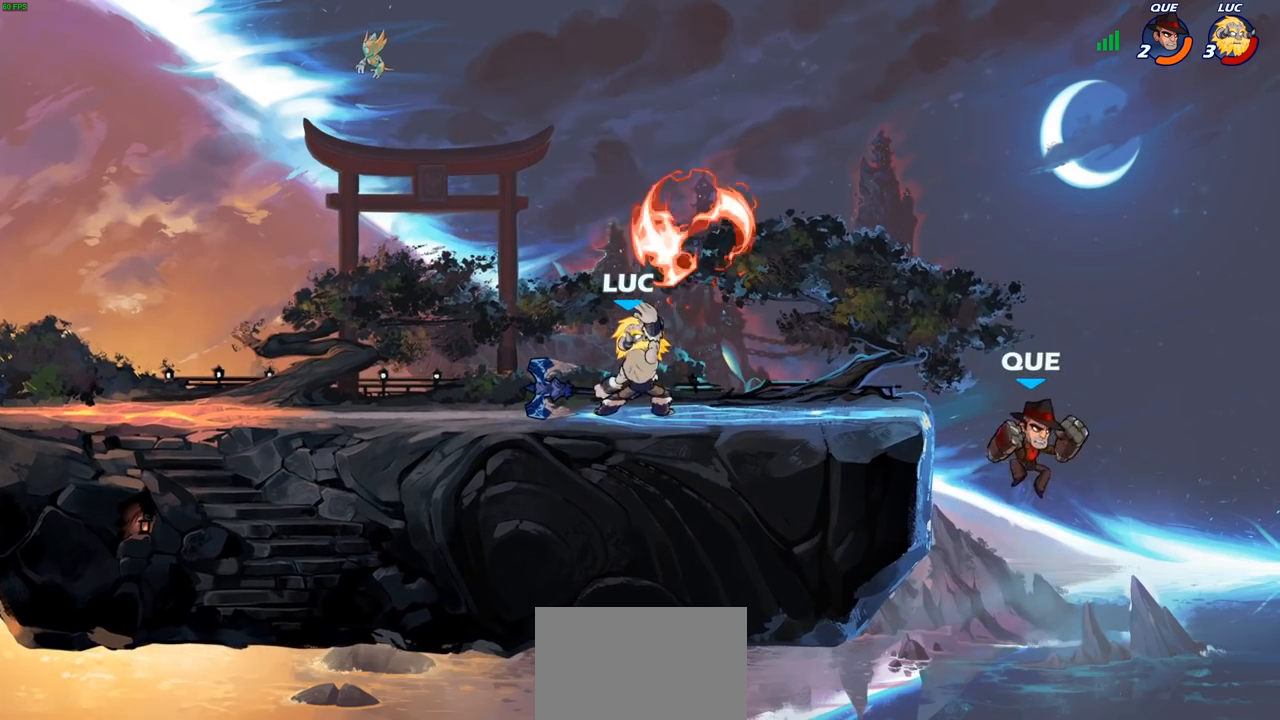
{"buttons": ["SQUARE"], "left_stick": "down", "right_stick": "center", "events": [[367, "left_stick", "down"], [417, "SQUARE", "down"]]}
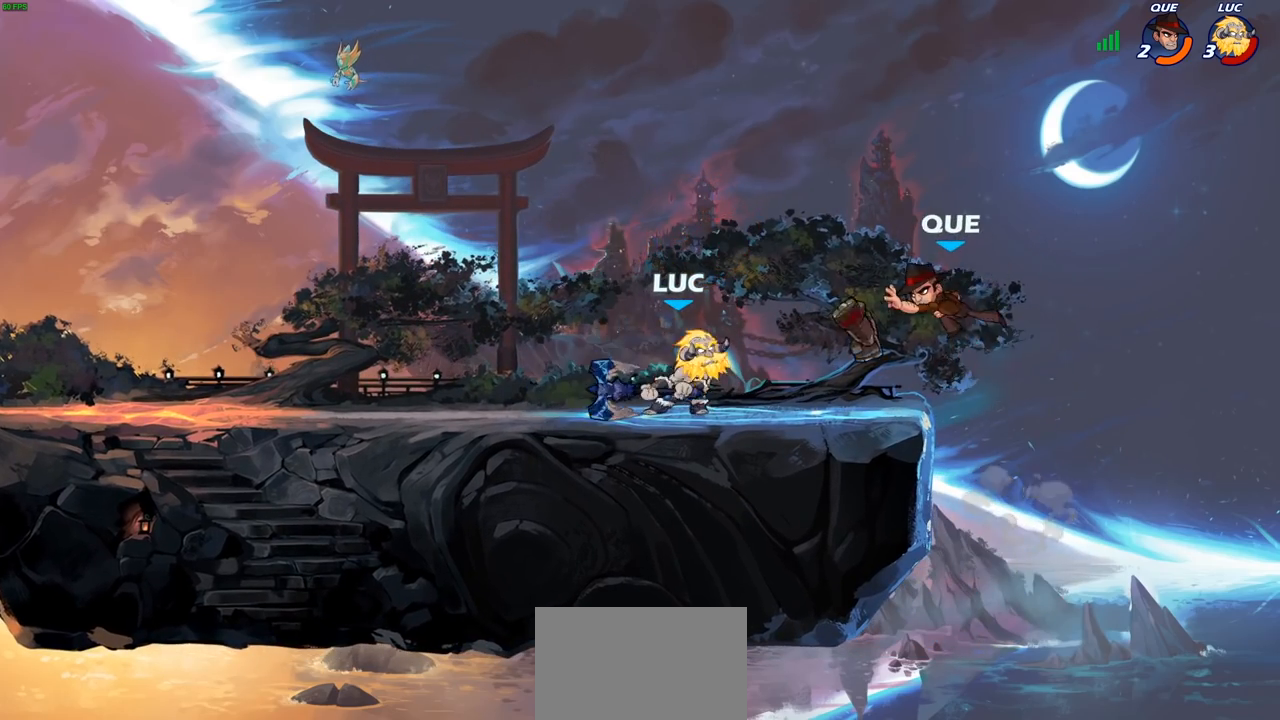
{"buttons": [], "left_stick": "right", "right_stick": "center", "events": [[17, "SQUARE", "up"], [83, "left_stick", "center"], [500, "left_stick", "right"]]}
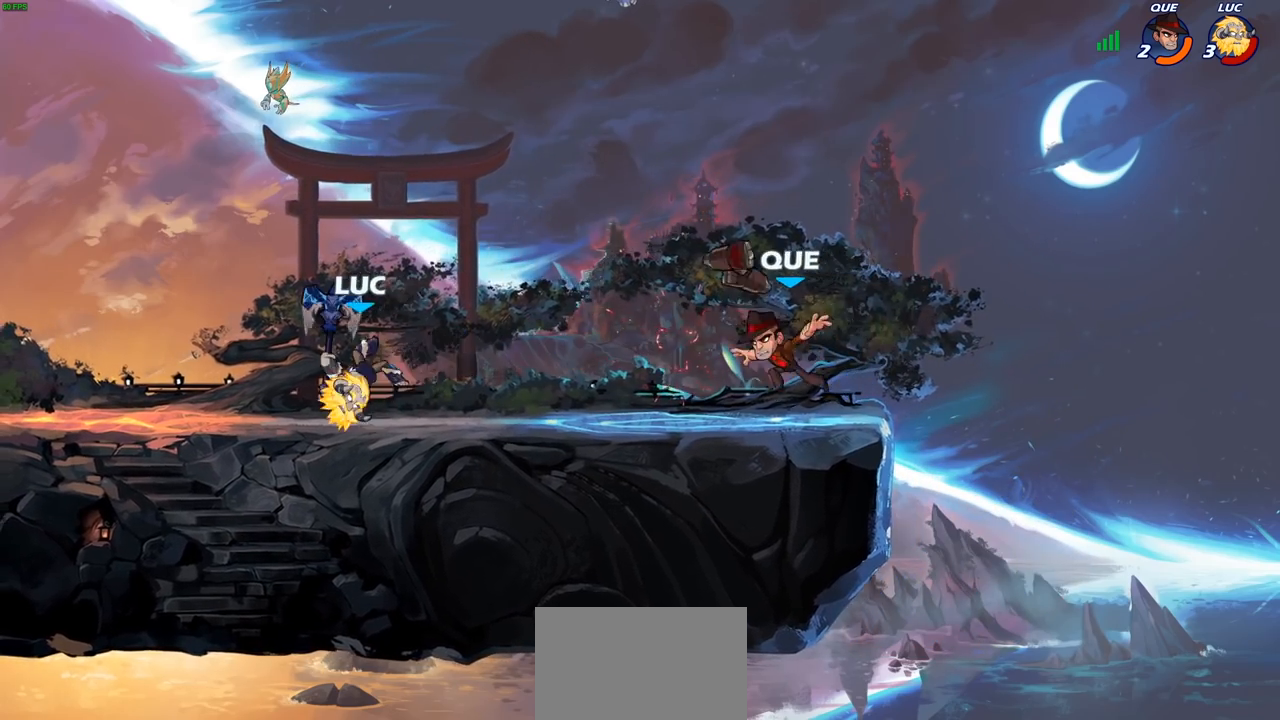
{"buttons": [], "left_stick": "center", "right_stick": "center", "events": [[150, "R2", "down"], [217, "SQUARE", "down"], [283, "R2", "up"], [333, "SQUARE", "up"], [400, "left_stick", "center"]]}
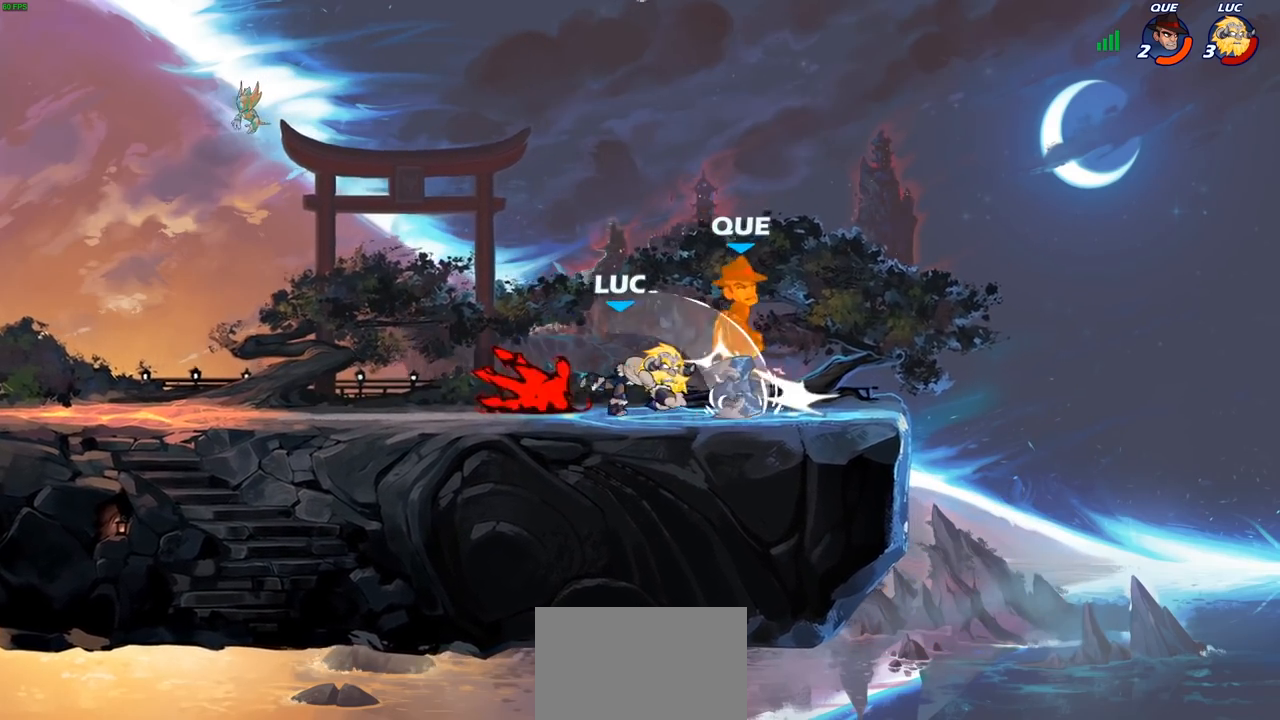
{"buttons": [], "left_stick": "center", "right_stick": "center", "events": [[167, "CROSS", "down"], [217, "SQUARE", "down"], [283, "CROSS", "up"], [283, "SQUARE", "up"]]}